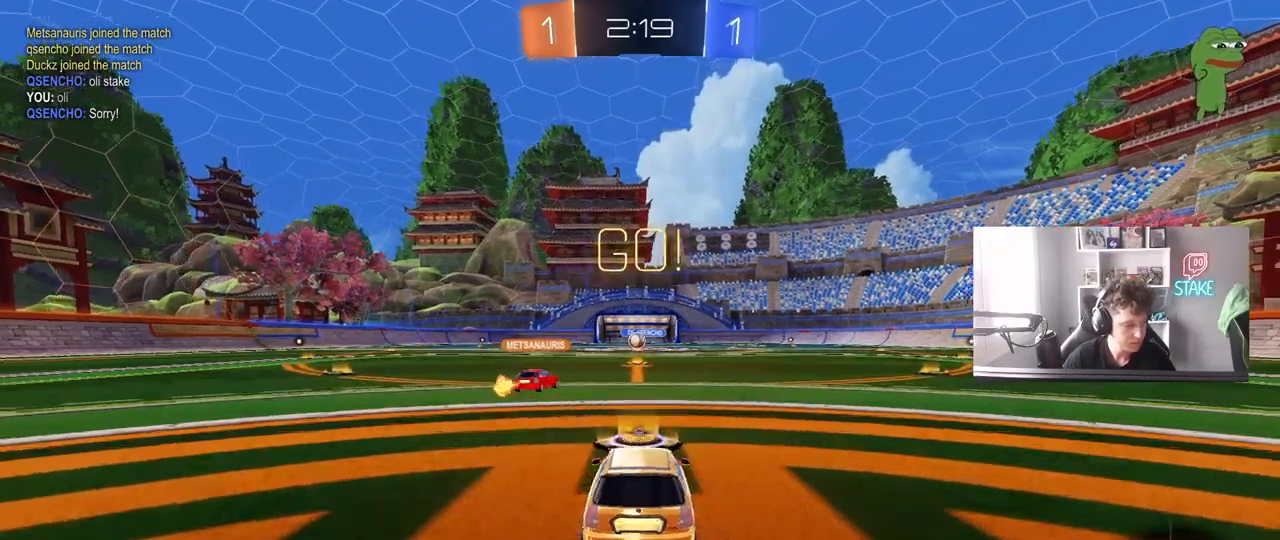
Gameplay with keyboard and mouse; each line is a JSON object with the keys and mouse buttons held at the frame after it. "events" lists presses ("down") and releases ("up") of "1", "2", "3", "4", "5", "a", "alt", "c", "caps_lock", "ctrl", "d", "e", "f", "g", "q", "r", "s", "shift", "space", "t", "tab", "v", "w", "x", "z", "mouse_left", "mouse_wheel" and "mouse_right" between this image and that frame as [ms after this image, input, new state], when the widget could be followed in between. "mouse_left", "mouse_wheel", "mouse_right" = the "left", "wheel", "right" buttons of the "mouse" list. No other keys are recorded. "wheel" means that the mouse wheel is clicked or scrolled. "mouse_move" is the direction in which the mouse moves at that frame (one of eight, or "still"), when it could be read.
{"keys": ["a", "s", "shift", "space"], "mouse": [], "mouse_move": "still", "events": [[83, "d", "up"], [83, "mouse_right", "down"], [133, "a", "down"], [133, "mouse_right", "up"], [167, "mouse_right", "down"], [167, "shift", "down"], [217, "s", "down"], [217, "w", "up"], [367, "mouse_left", "up"], [367, "mouse_right", "up"], [450, "space", "down"]]}
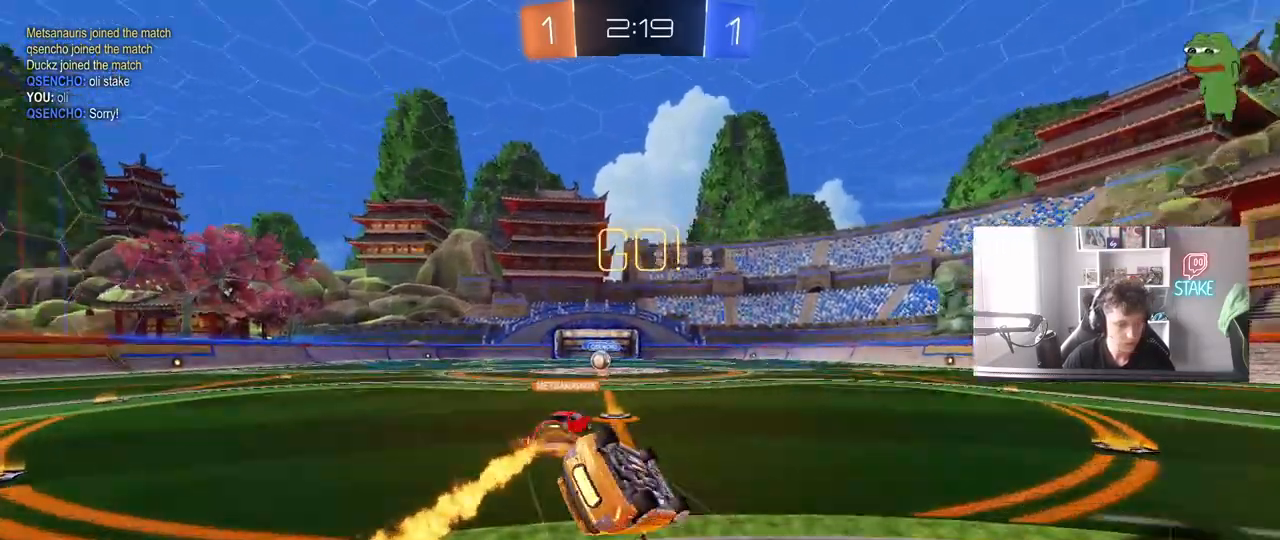
{"keys": [], "mouse": [], "mouse_move": "still", "events": [[133, "s", "up"], [133, "space", "up"], [233, "s", "down"], [417, "s", "up"], [417, "shift", "up"], [467, "a", "up"]]}
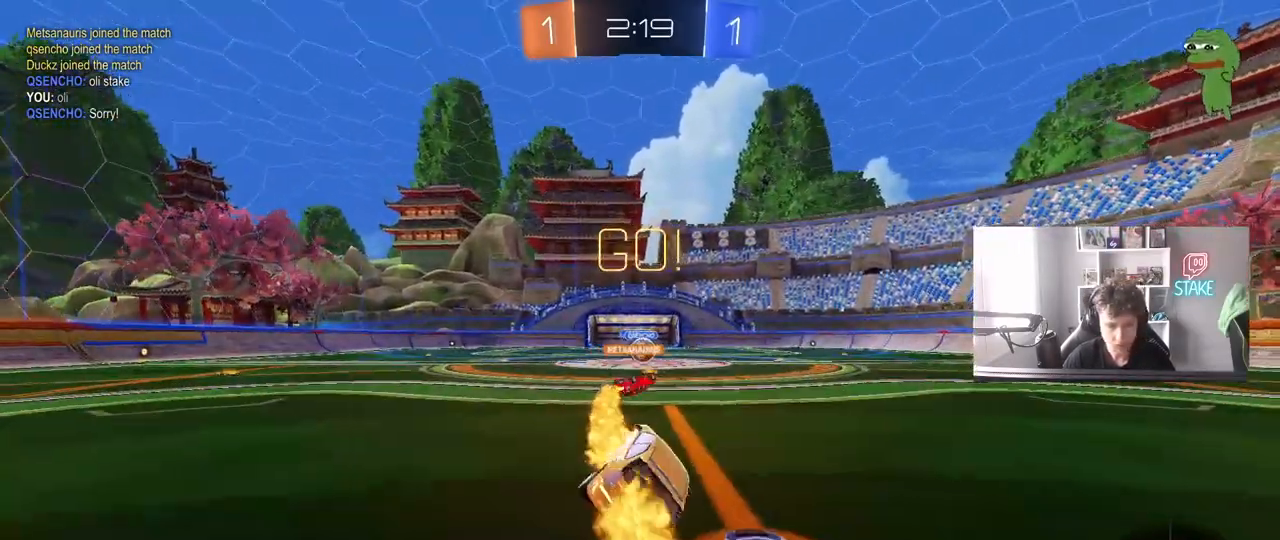
{"keys": ["w"], "mouse": [], "mouse_move": "still", "events": [[250, "w", "down"]]}
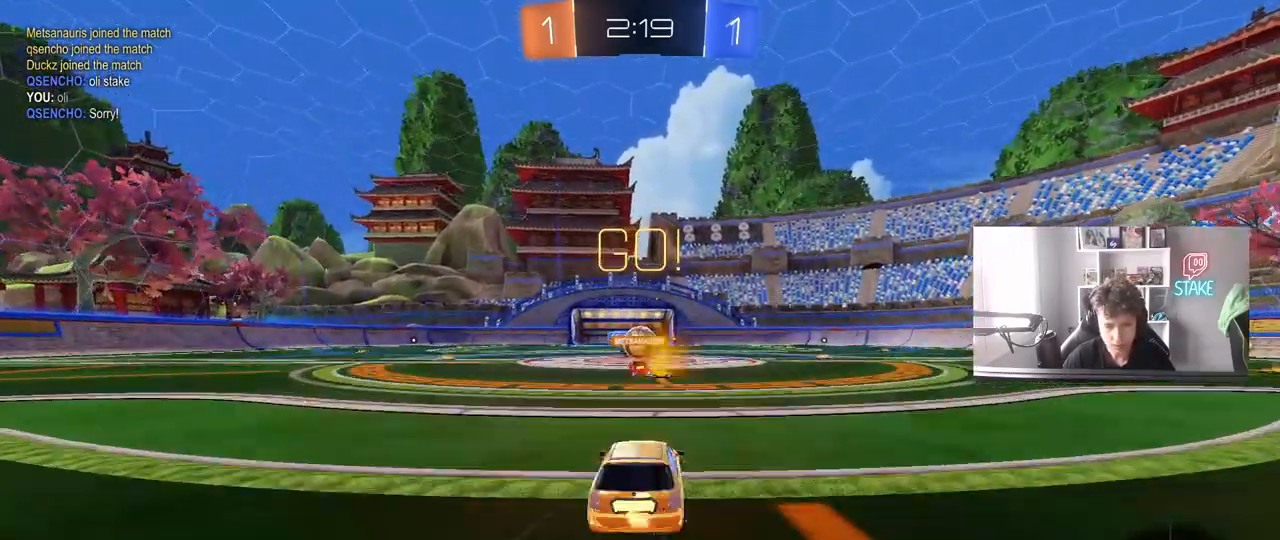
{"keys": ["d", "w"], "mouse": [], "mouse_move": "still", "events": [[317, "d", "down"]]}
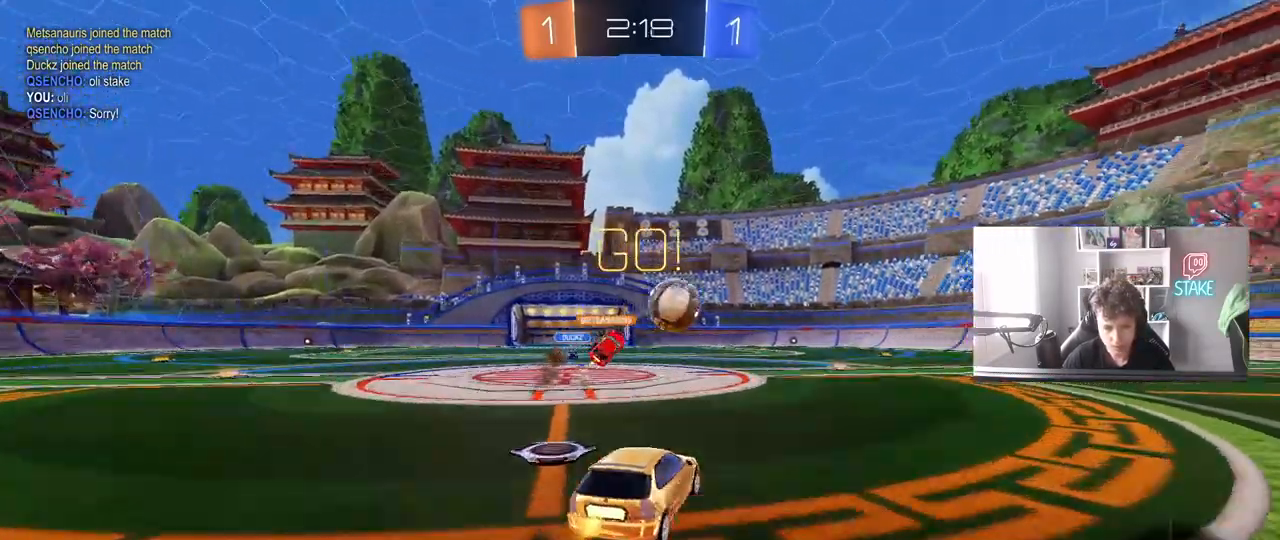
{"keys": ["w"], "mouse": ["left"], "mouse_move": "still", "events": [[183, "mouse_left", "down"], [467, "d", "up"]]}
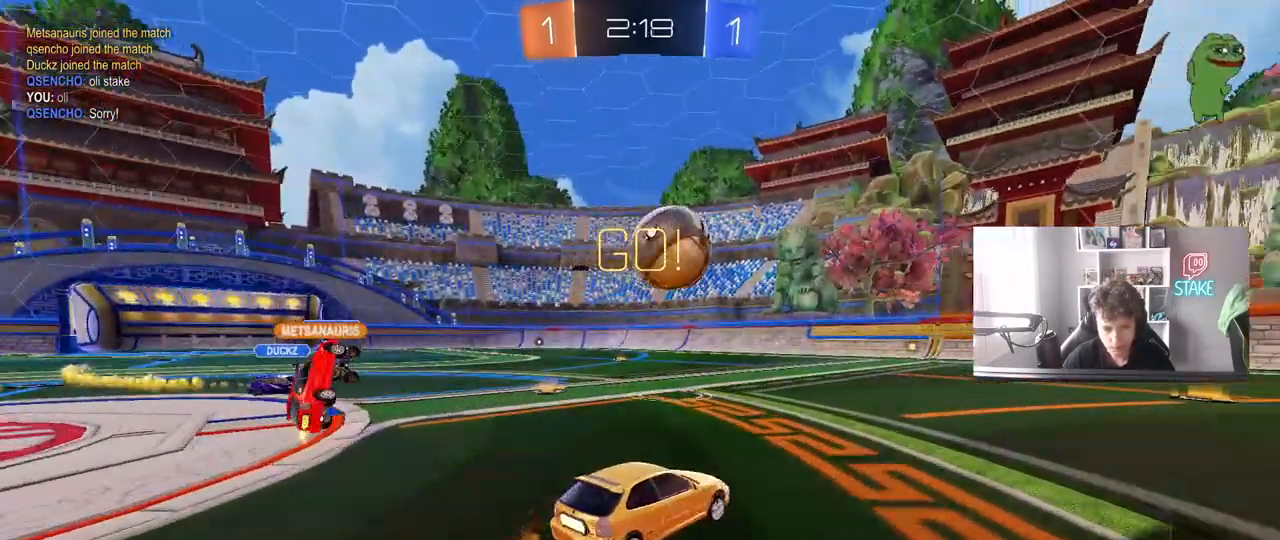
{"keys": ["w"], "mouse": ["left"], "mouse_move": "still", "events": [[67, "d", "down"], [200, "d", "up"]]}
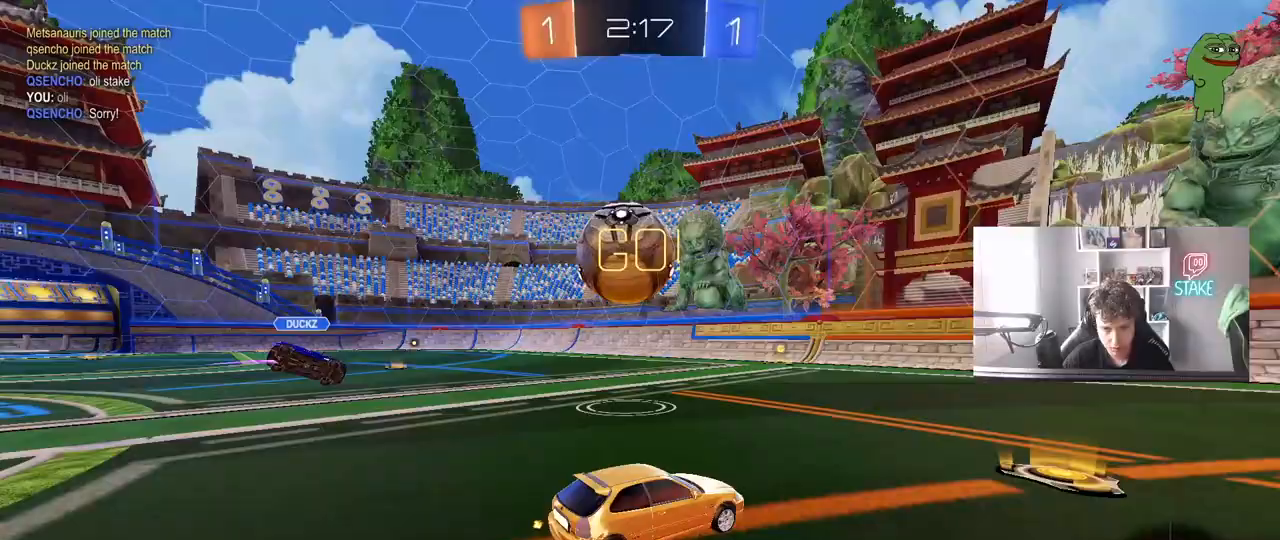
{"keys": ["w"], "mouse": ["left"], "mouse_move": "down-left", "events": [[83, "a", "down"], [83, "mouse_left", "up"], [317, "mouse_left", "down"], [400, "a", "up"]]}
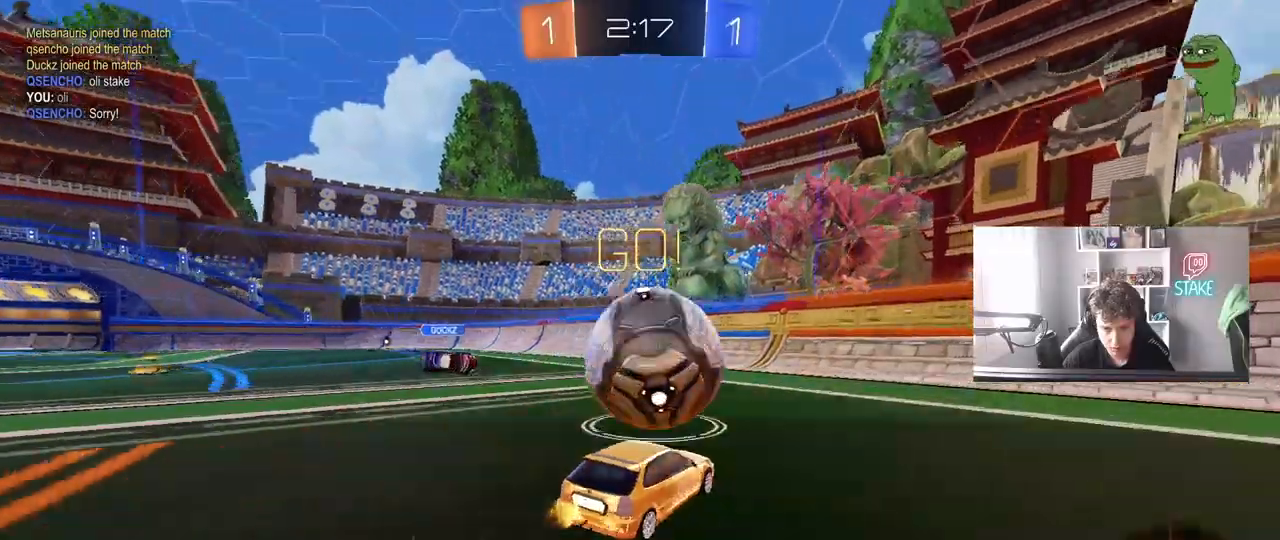
{"keys": ["d", "w"], "mouse": [], "mouse_move": "still", "events": [[50, "d", "down"], [150, "shift", "down"], [183, "mouse_left", "up"], [233, "shift", "up"]]}
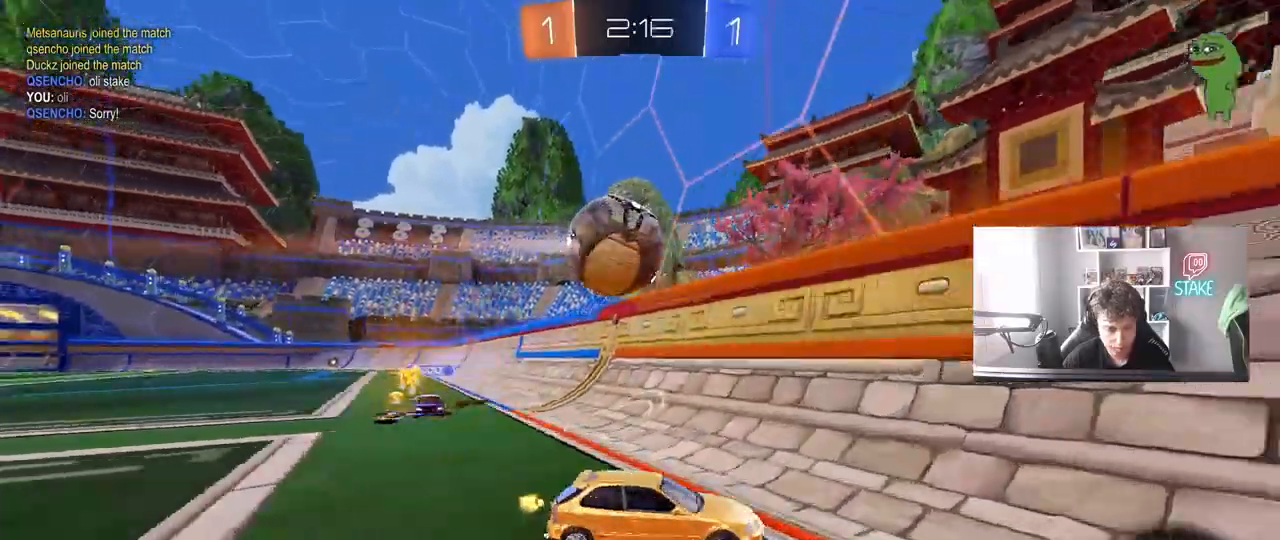
{"keys": ["space", "w"], "mouse": ["right"], "mouse_move": "still", "events": [[383, "d", "up"], [433, "space", "down"], [483, "mouse_right", "down"]]}
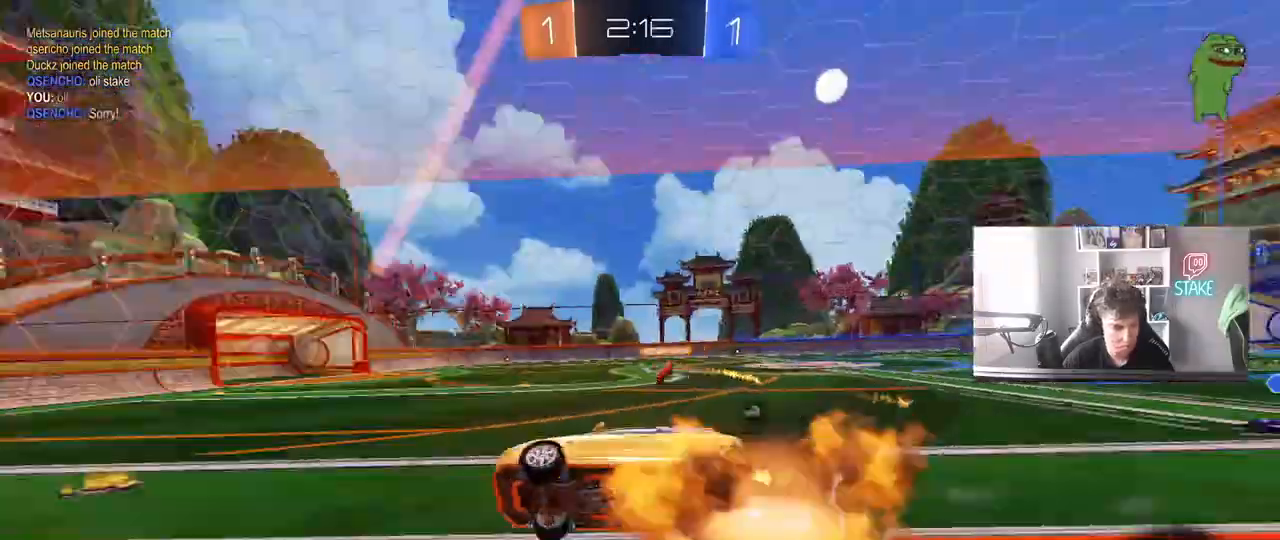
{"keys": [], "mouse": [], "mouse_move": "still", "events": [[33, "d", "down"], [33, "mouse_right", "up"], [33, "w", "up"], [83, "d", "up"], [83, "space", "up"], [167, "s", "down"], [217, "a", "down"], [267, "shift", "down"], [367, "a", "up"], [367, "s", "up"], [367, "shift", "up"]]}
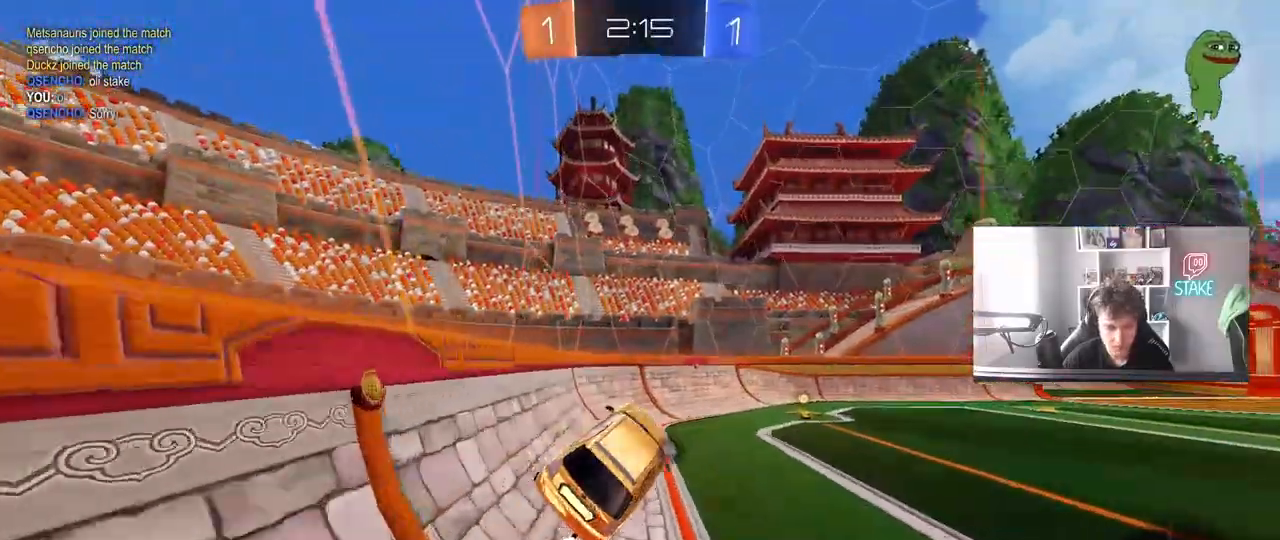
{"keys": [], "mouse": [], "mouse_move": "still", "events": [[50, "shift", "down"], [83, "a", "down"], [183, "a", "up"], [183, "shift", "up"], [233, "d", "down"], [333, "d", "up"]]}
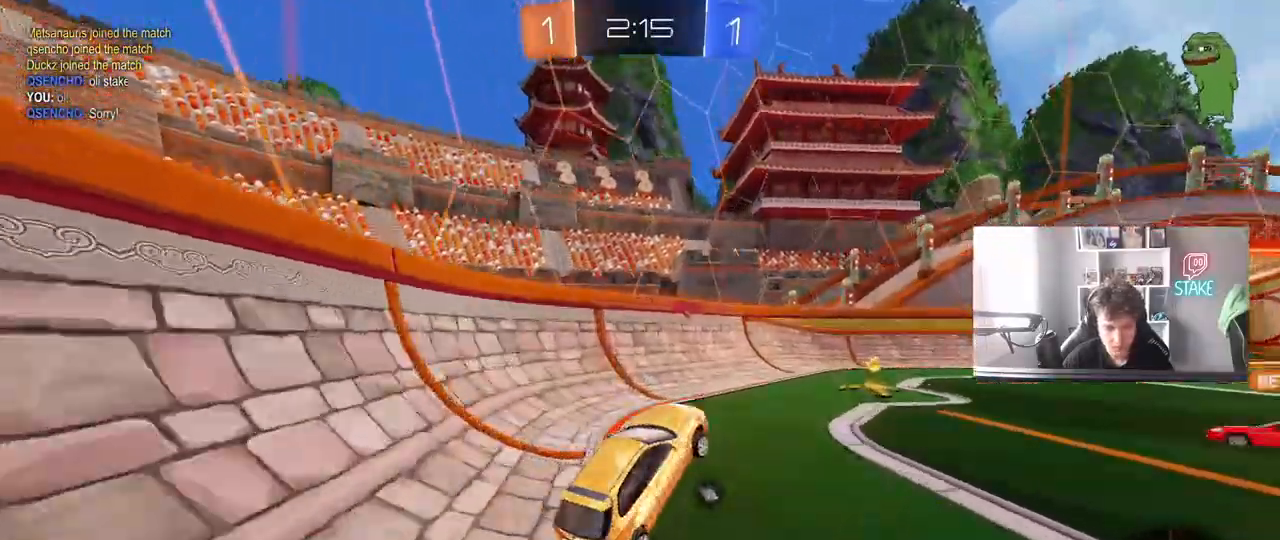
{"keys": ["w"], "mouse": [], "mouse_move": "still", "events": [[17, "w", "down"], [117, "d", "down"], [117, "mouse_right", "down"], [250, "mouse_right", "up"], [300, "space", "down"], [433, "d", "up"], [433, "space", "up"]]}
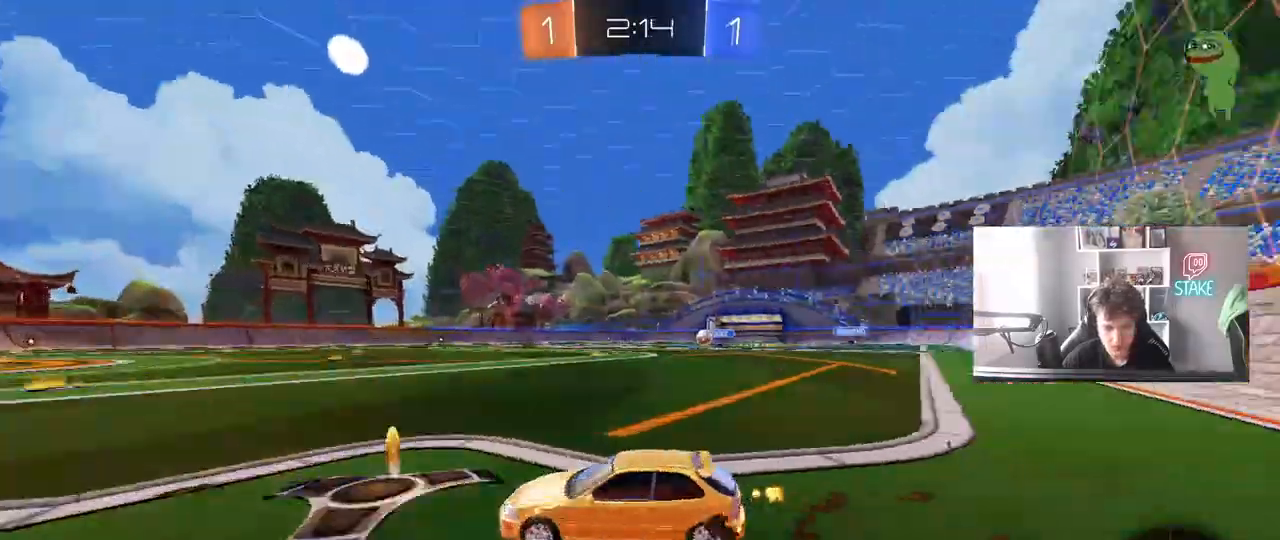
{"keys": [], "mouse": [], "mouse_move": "still", "events": [[33, "d", "down"], [217, "d", "up"], [317, "d", "down"], [367, "mouse_right", "down"], [367, "w", "up"], [400, "d", "up"], [400, "mouse_right", "up"]]}
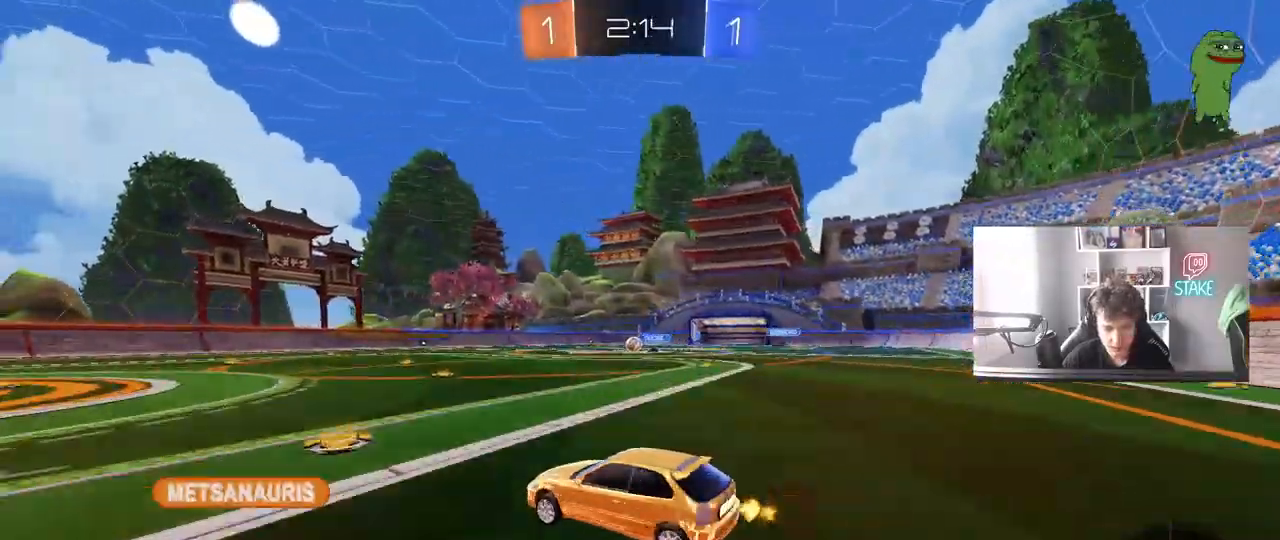
{"keys": [], "mouse": [], "mouse_move": "still", "events": [[183, "a", "down"], [333, "a", "up"]]}
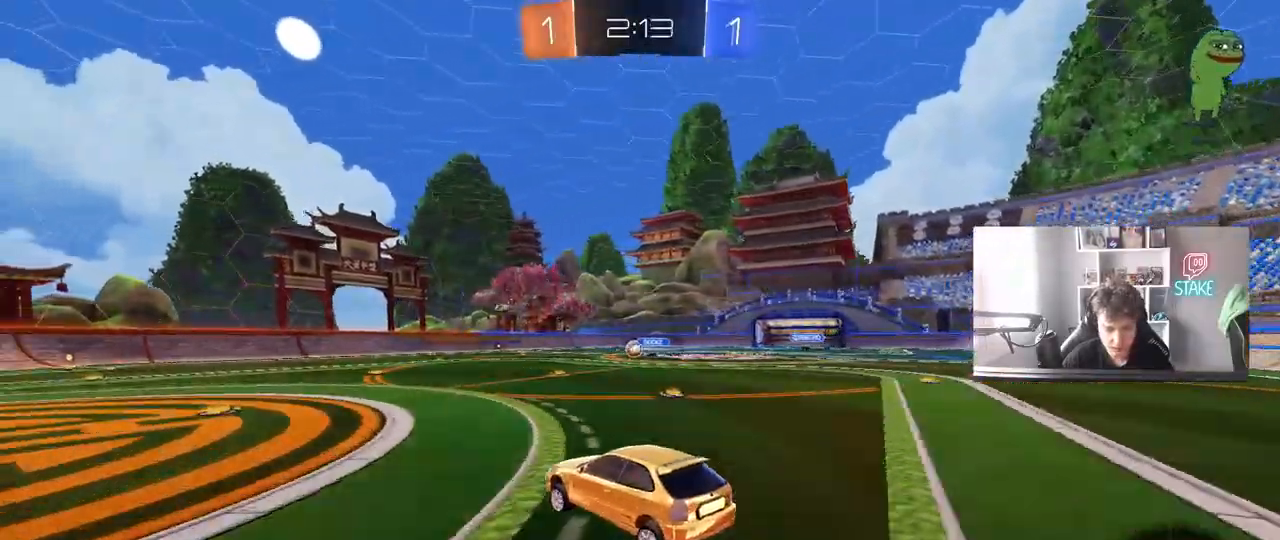
{"keys": ["w"], "mouse": ["right"], "mouse_move": "still", "events": [[17, "s", "down"], [67, "a", "down"], [117, "a", "up"], [117, "d", "down"], [150, "a", "down"], [200, "a", "up"], [200, "d", "up"], [200, "s", "up"], [350, "w", "down"], [433, "mouse_right", "down"]]}
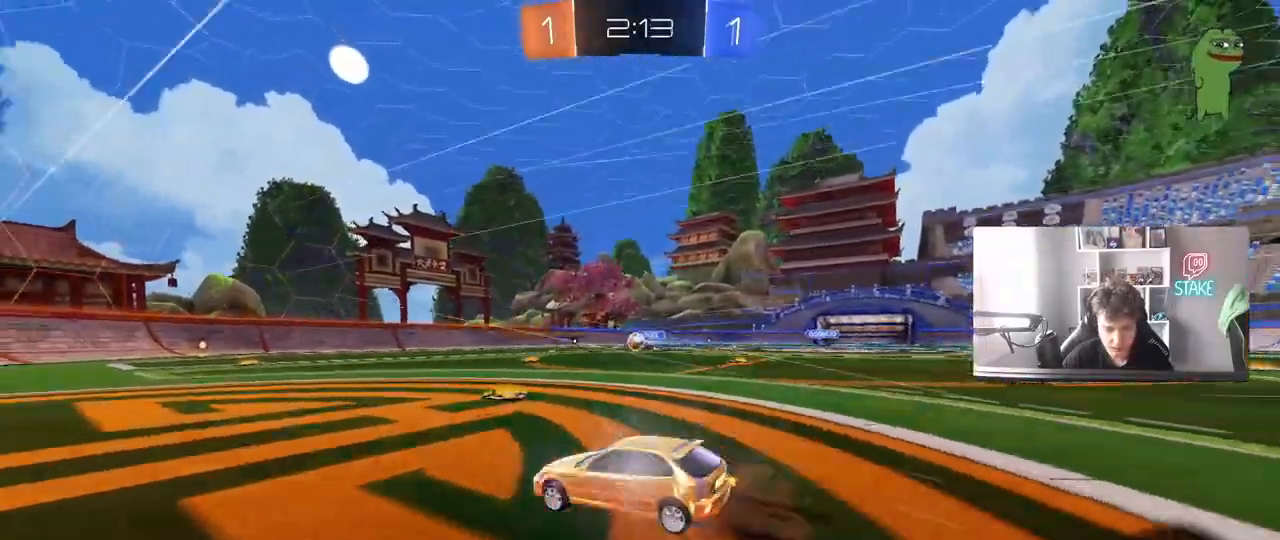
{"keys": ["w"], "mouse": [], "mouse_move": "still", "events": [[33, "d", "down"], [33, "mouse_left", "down"], [133, "mouse_right", "up"], [183, "d", "up"], [217, "mouse_left", "up"]]}
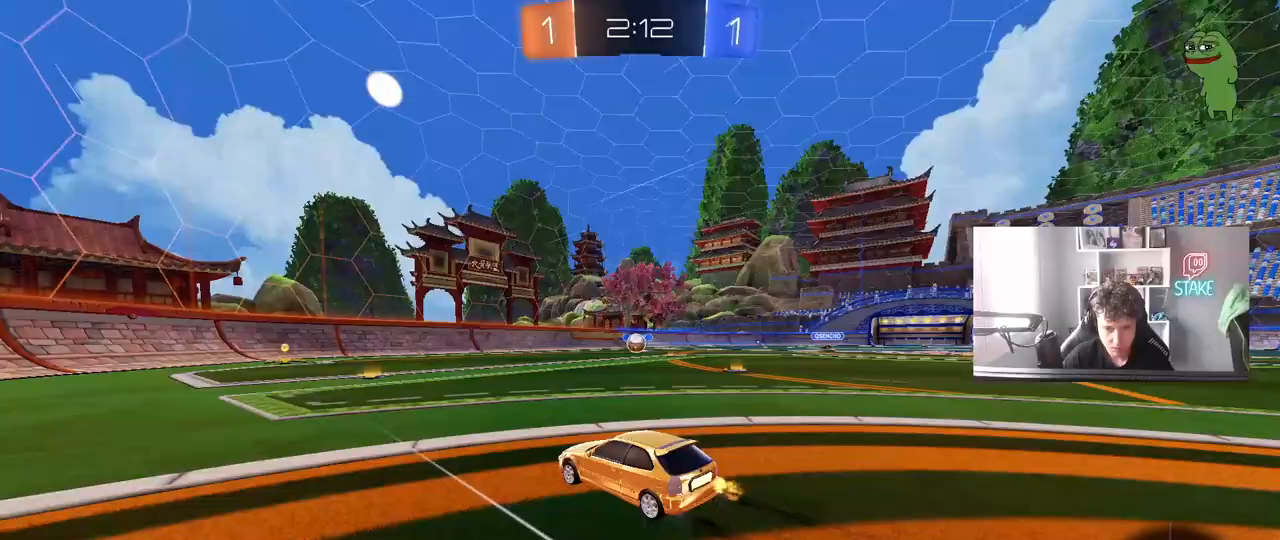
{"keys": ["w"], "mouse": [], "mouse_move": "still", "events": []}
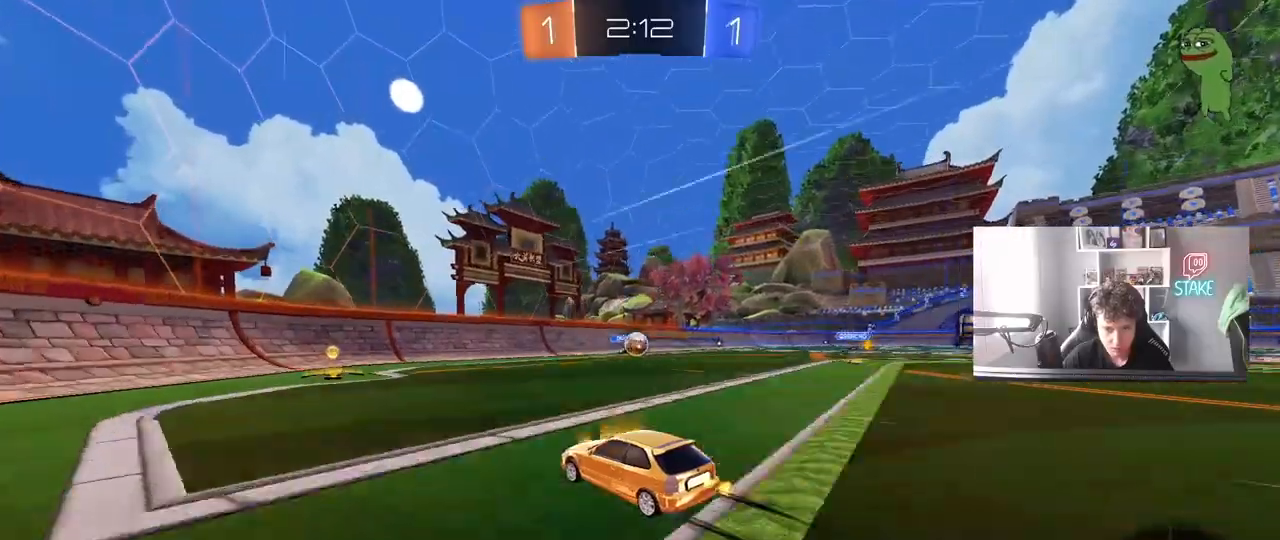
{"keys": ["a"], "mouse": [], "mouse_move": "still", "events": [[150, "w", "up"], [300, "s", "down"], [383, "a", "down"], [483, "s", "up"]]}
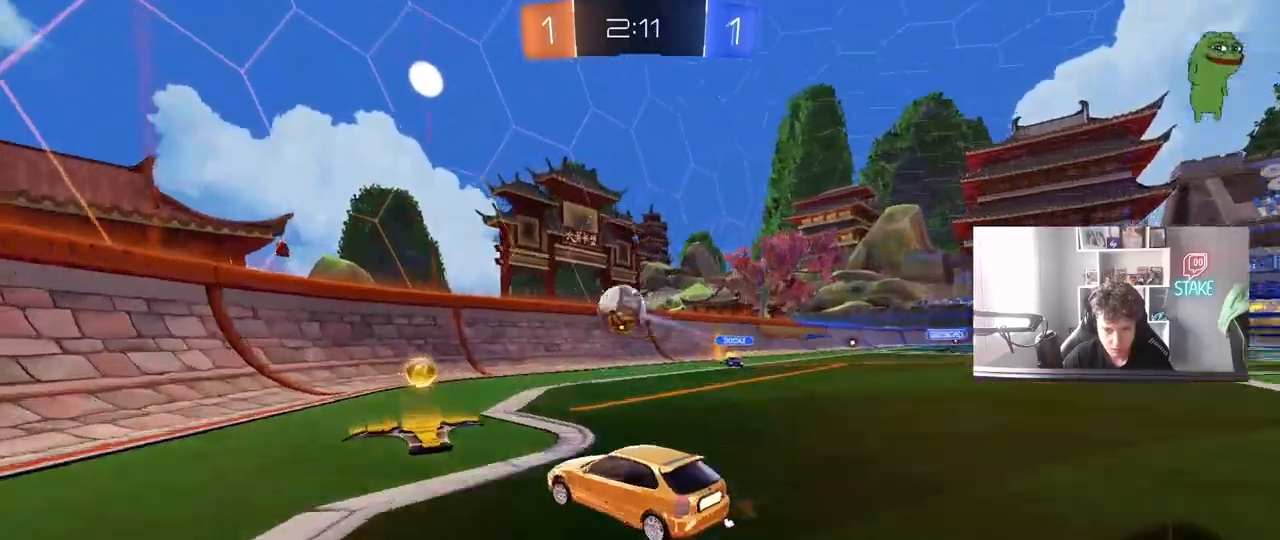
{"keys": ["d"], "mouse": ["left", "right"], "mouse_move": "still", "events": [[33, "mouse_right", "down"], [83, "s", "down"], [133, "mouse_left", "down"], [133, "shift", "down"], [267, "a", "up"], [267, "mouse_right", "up"], [267, "s", "up"], [267, "shift", "up"], [317, "mouse_right", "down"], [417, "s", "down"], [450, "d", "down"], [500, "s", "up"]]}
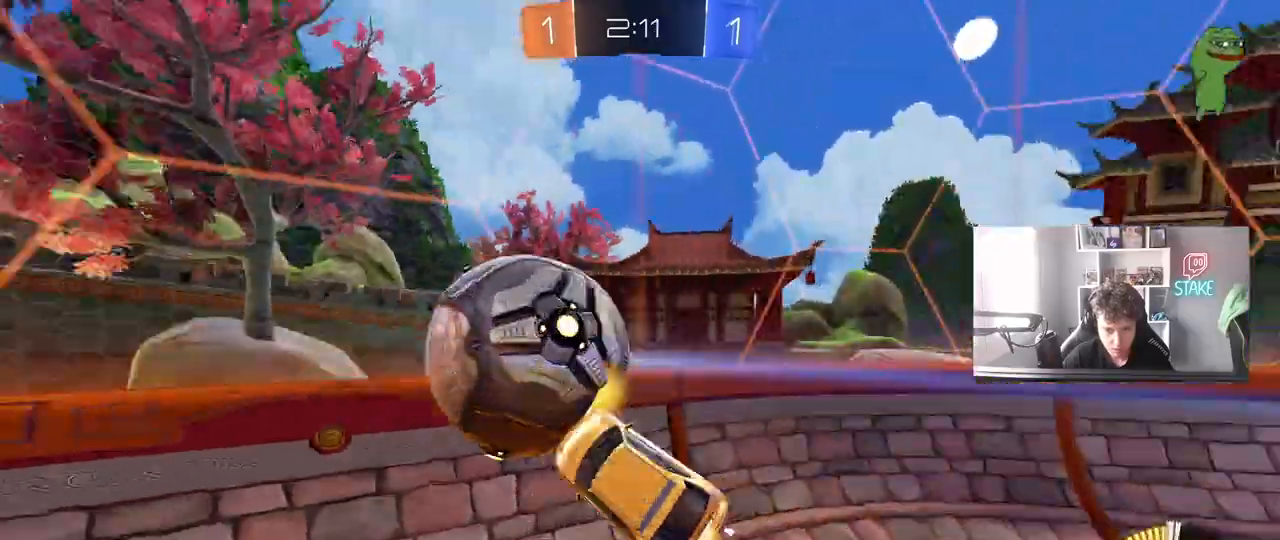
{"keys": ["a", "w"], "mouse": [], "mouse_move": "still", "events": [[50, "mouse_right", "up"], [200, "a", "down"], [200, "w", "down"], [233, "d", "up"], [433, "mouse_left", "up"]]}
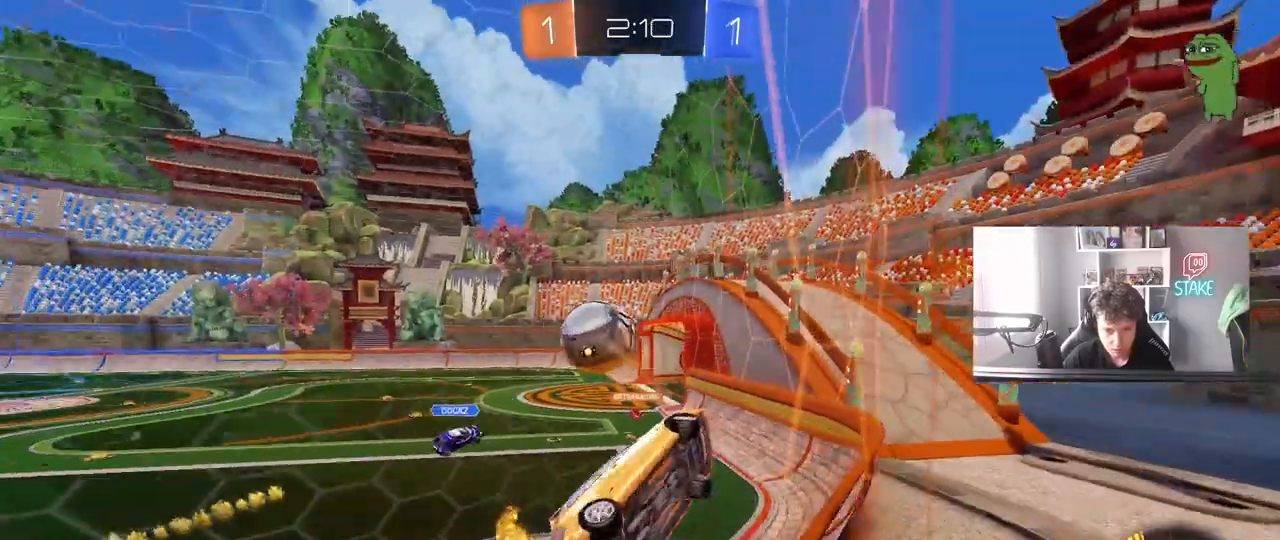
{"keys": ["a", "w"], "mouse": [], "mouse_move": "still", "events": [[150, "shift", "down"], [250, "shift", "up"]]}
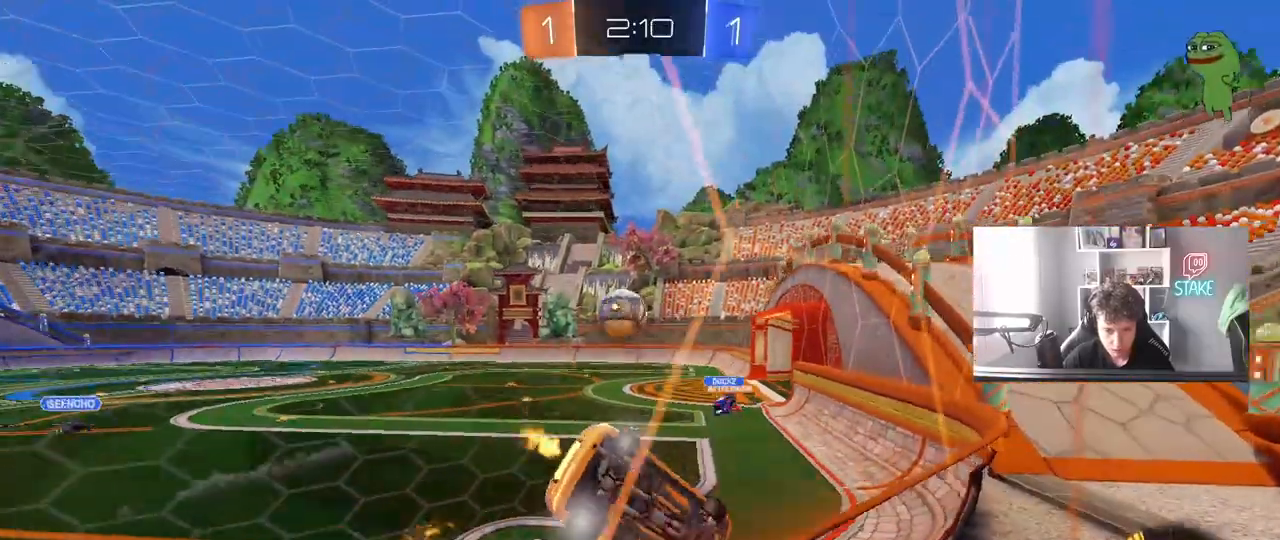
{"keys": ["w"], "mouse": ["left"], "mouse_move": "still", "events": [[400, "mouse_left", "down"], [450, "a", "up"]]}
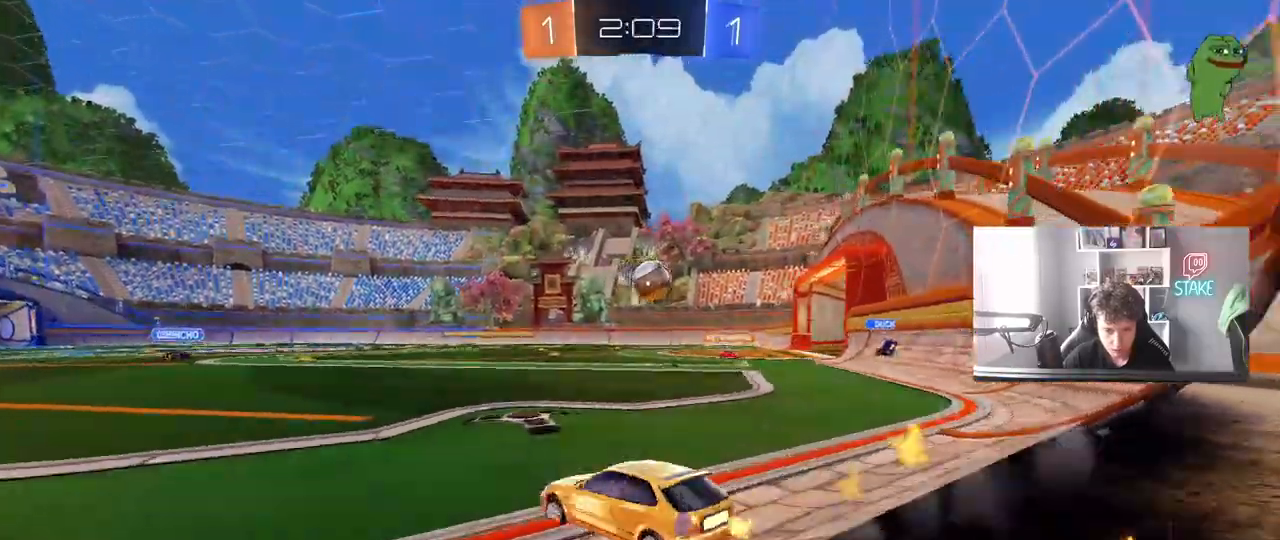
{"keys": ["w"], "mouse": [], "mouse_move": "still", "events": [[100, "mouse_left", "up"]]}
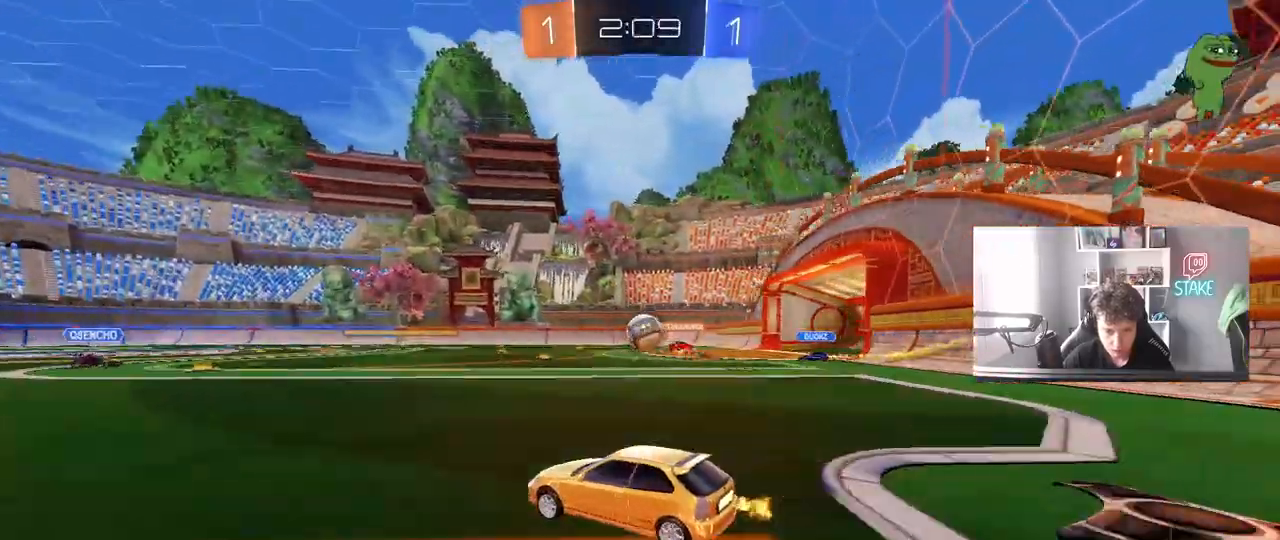
{"keys": ["w"], "mouse": ["left"], "mouse_move": "still", "events": [[167, "a", "down"], [167, "mouse_left", "down"], [350, "a", "up"]]}
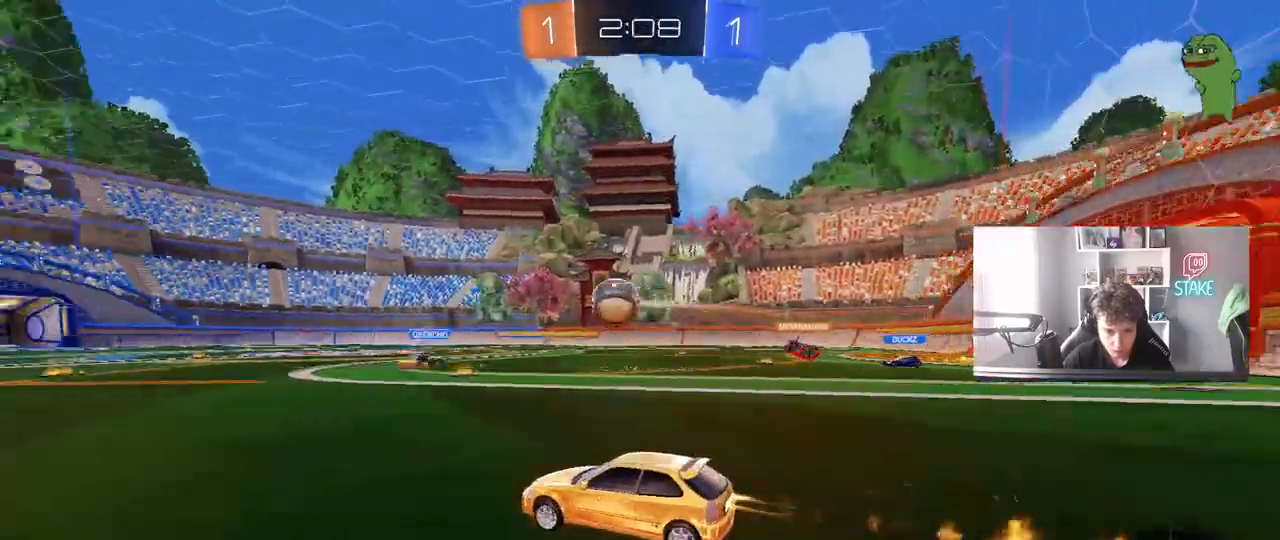
{"keys": ["a", "w"], "mouse": [], "mouse_move": "still", "events": [[133, "a", "down"], [217, "mouse_left", "up"], [217, "shift", "down"], [367, "shift", "up"]]}
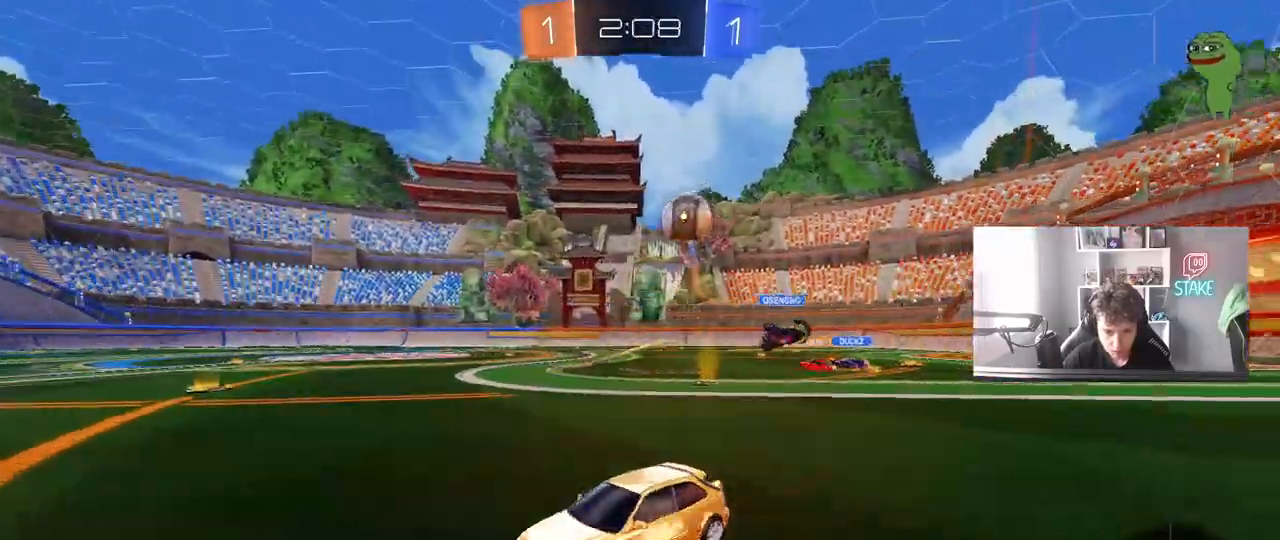
{"keys": ["a", "w"], "mouse": [], "mouse_move": "still", "events": [[100, "shift", "down"], [183, "shift", "up"]]}
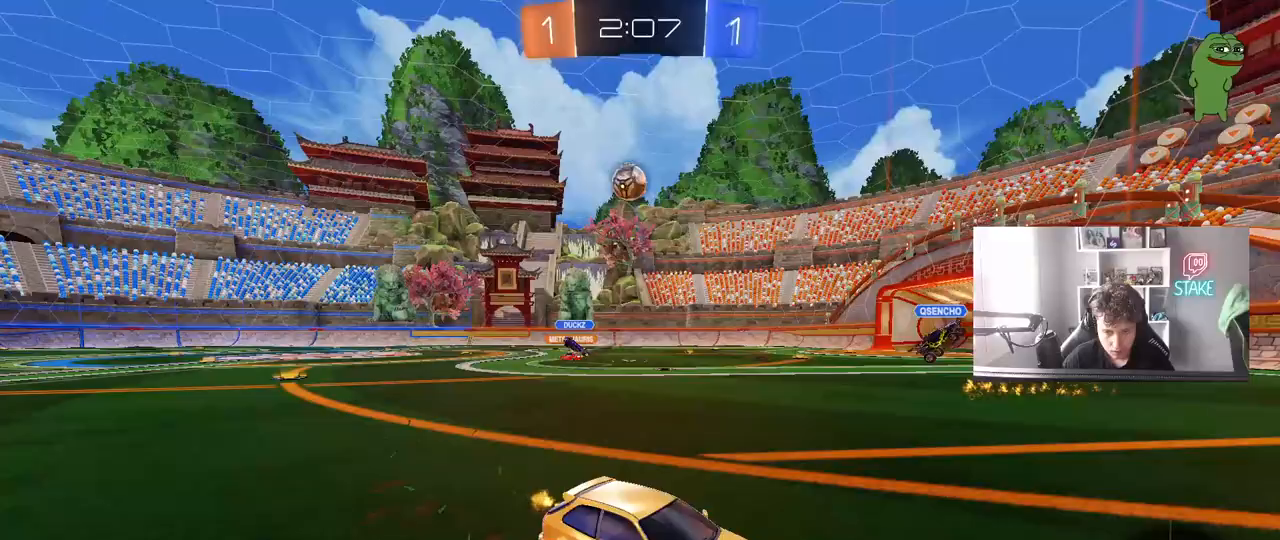
{"keys": ["a", "w"], "mouse": [], "mouse_move": "still", "events": [[67, "shift", "down"], [117, "shift", "up"], [300, "shift", "down"], [350, "shift", "up"]]}
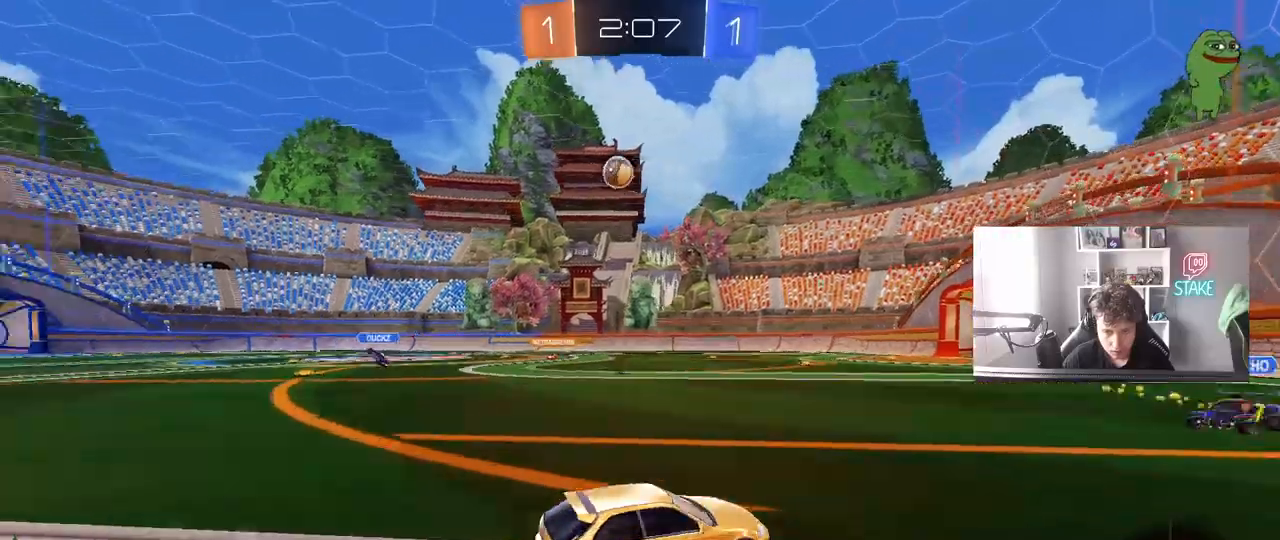
{"keys": ["w"], "mouse": ["left"], "mouse_move": "still", "events": [[267, "mouse_left", "down"], [500, "a", "up"]]}
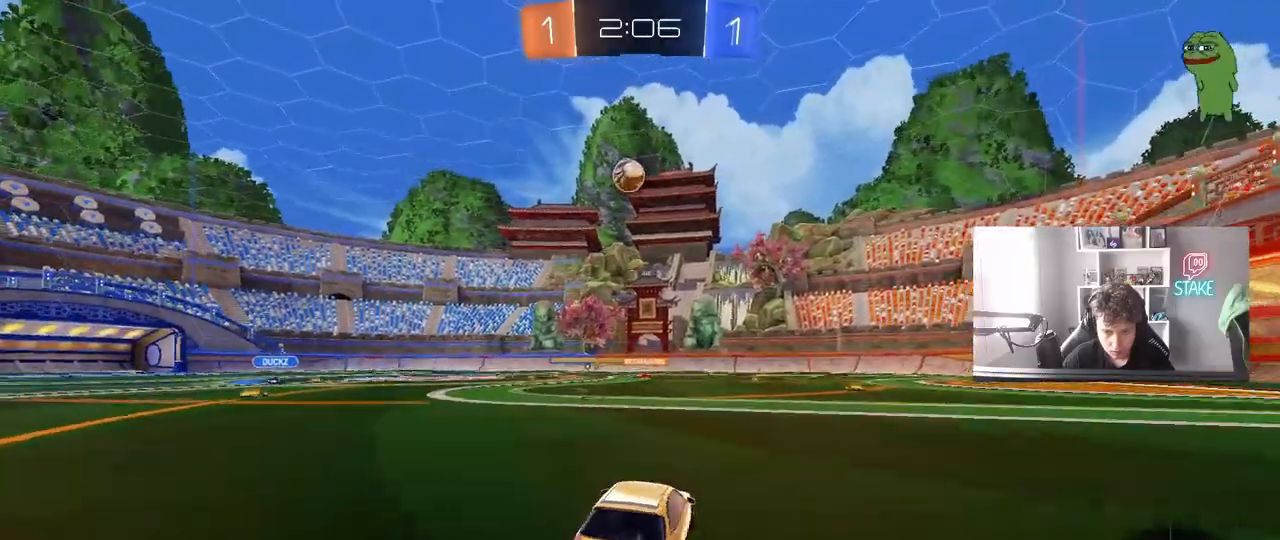
{"keys": ["s"], "mouse": ["left", "right"], "mouse_move": "down-left", "events": [[233, "a", "down"], [283, "w", "up"], [333, "a", "up"], [333, "mouse_right", "down"], [417, "s", "down"]]}
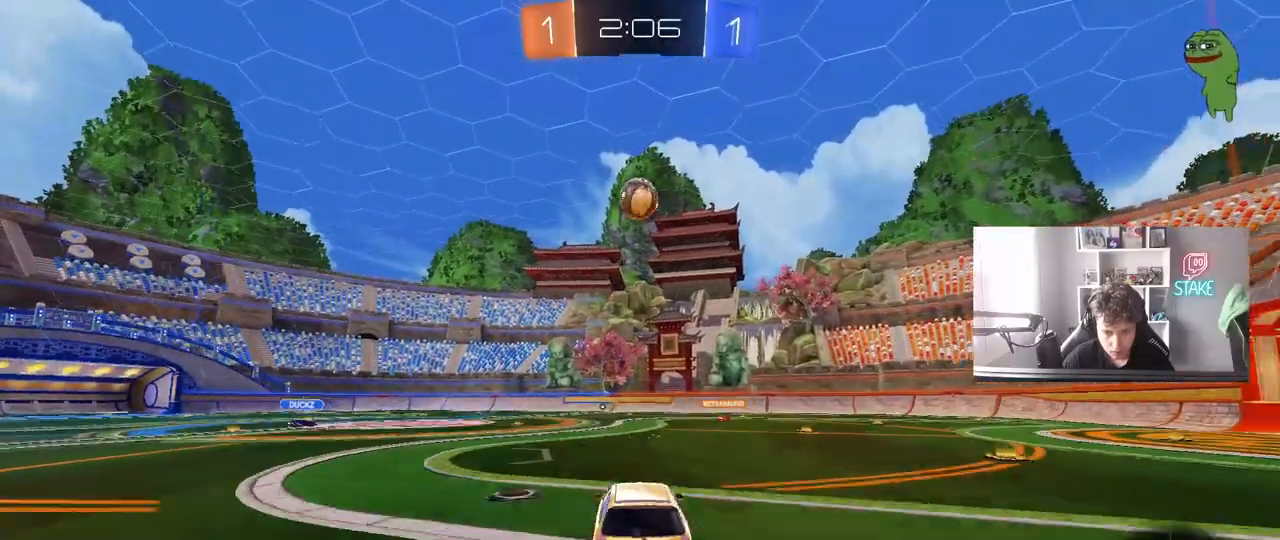
{"keys": [], "mouse": ["left"], "mouse_move": "still", "events": [[17, "mouse_right", "up"], [17, "s", "up"], [67, "mouse_right", "down"], [150, "d", "down"], [200, "mouse_left", "up"], [233, "mouse_right", "up"], [300, "d", "up"], [400, "mouse_left", "down"]]}